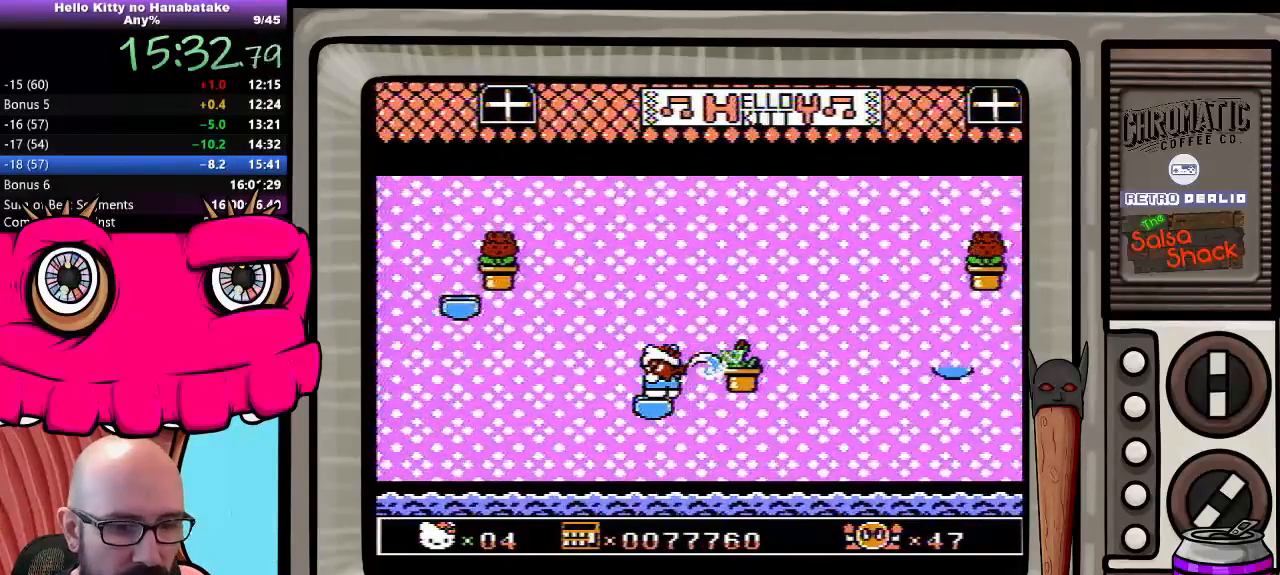
Gameplay with a controller (Nintendo layout); each line is a JSON object with the inputs held at the frame after it. "events" lists button and stick changes between this image and that frame as [ms after this image, input, new state], when the widget could be followed in between. Not read: L3 R3.
{"buttons": ["DPAD_DOWN"], "events": []}
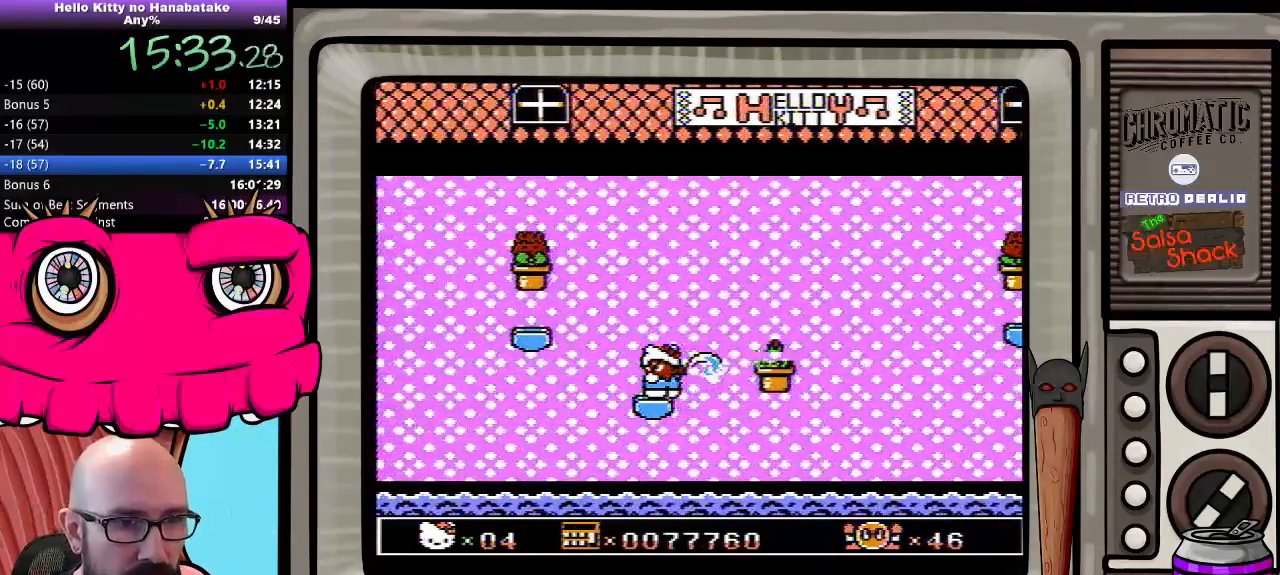
{"buttons": ["DPAD_DOWN"], "events": []}
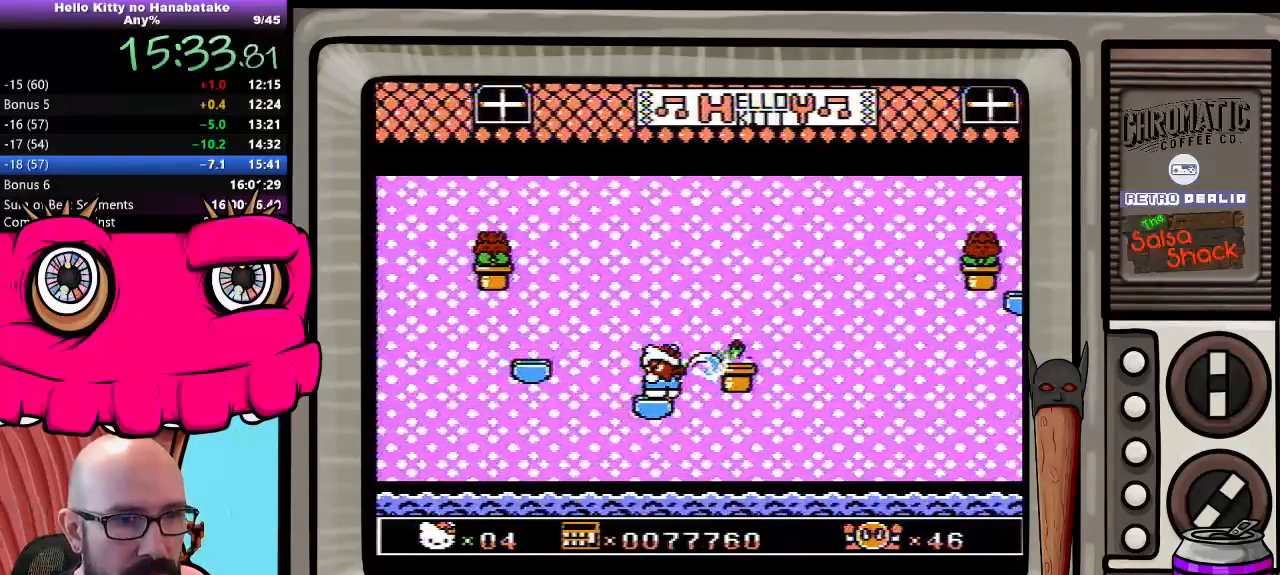
{"buttons": ["DPAD_DOWN"], "events": []}
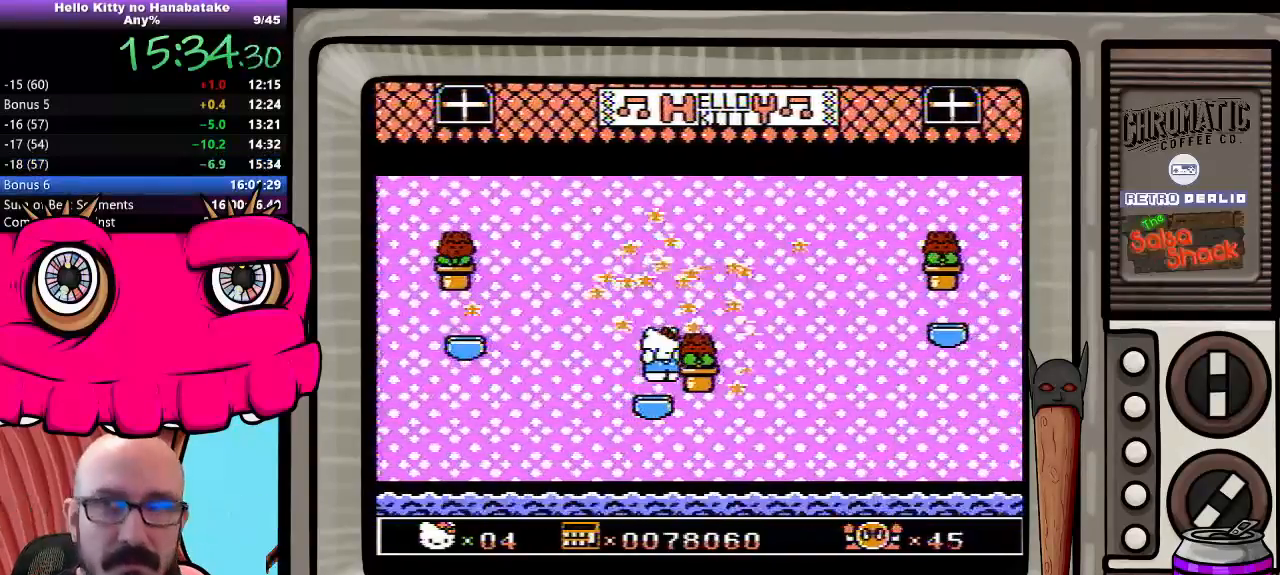
{"buttons": [], "events": [[150, "DPAD_DOWN", "up"]]}
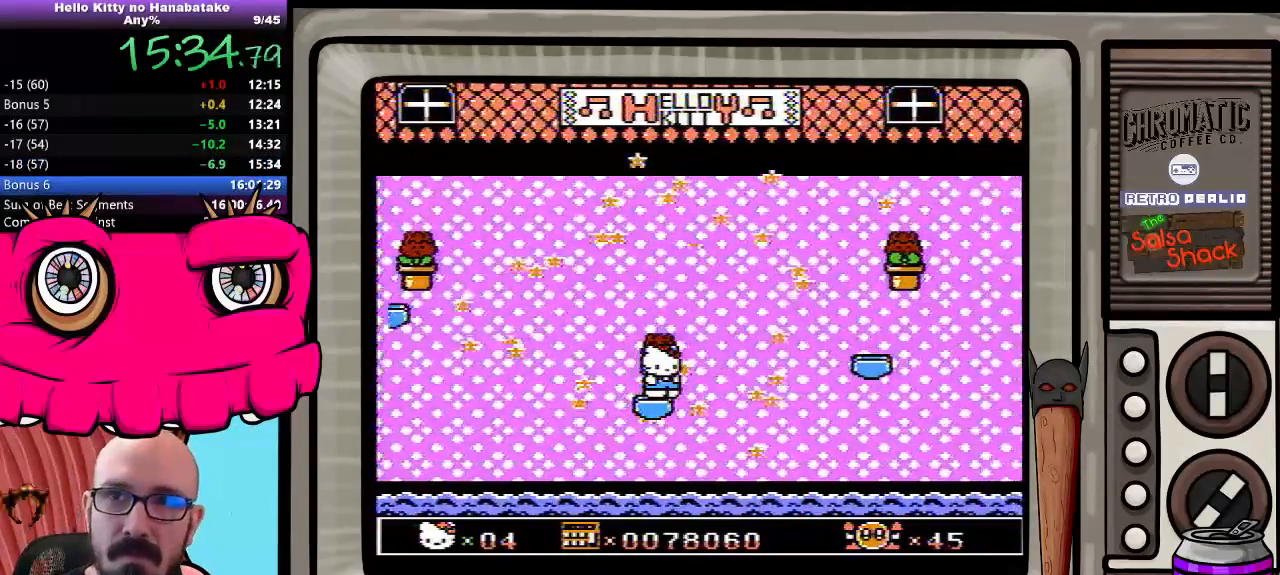
{"buttons": [], "events": []}
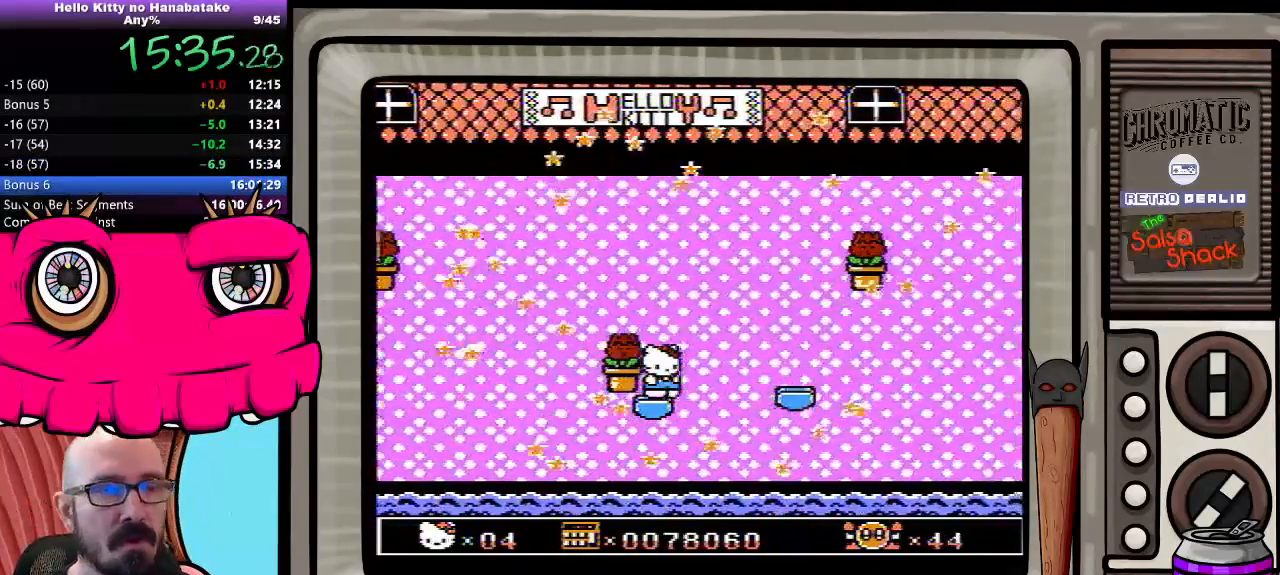
{"buttons": [], "events": []}
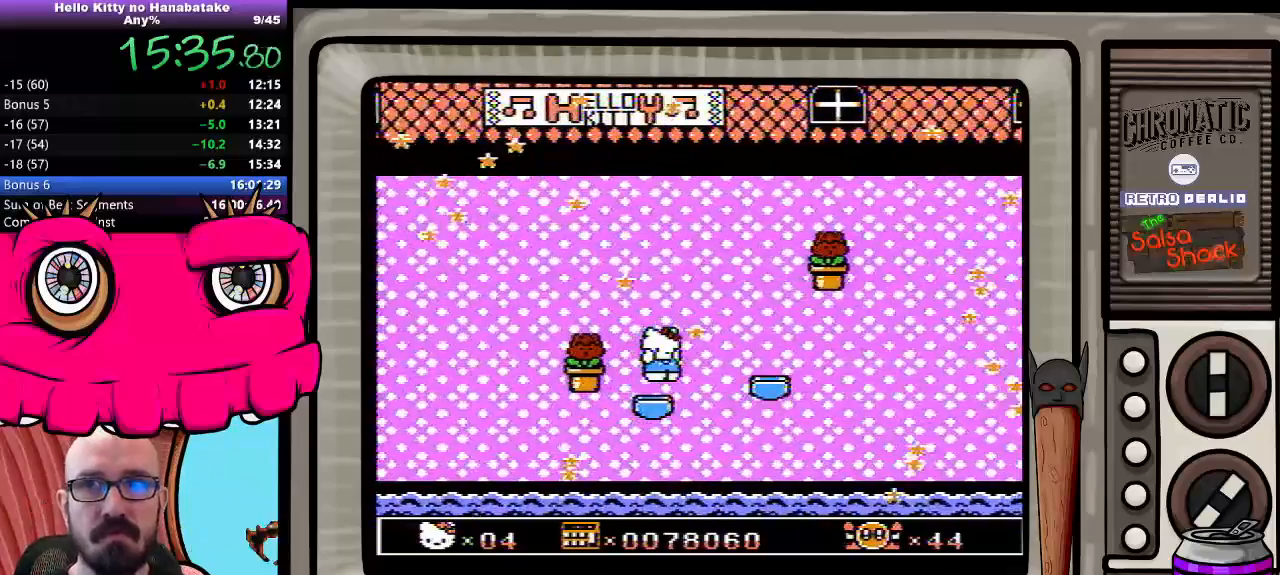
{"buttons": [], "events": []}
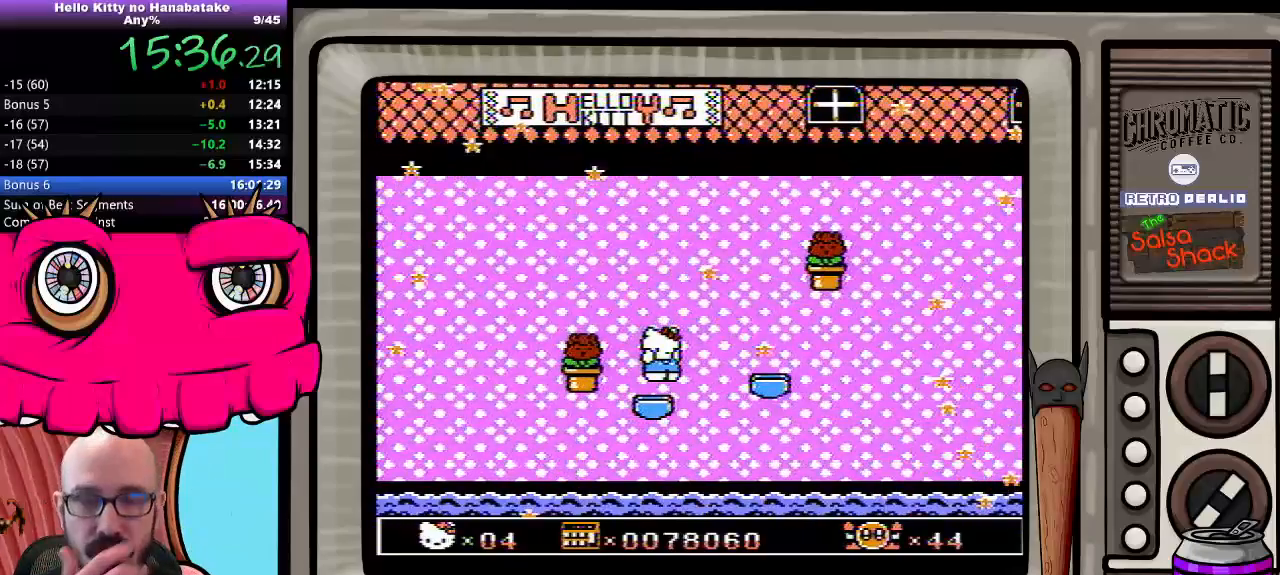
{"buttons": [], "events": []}
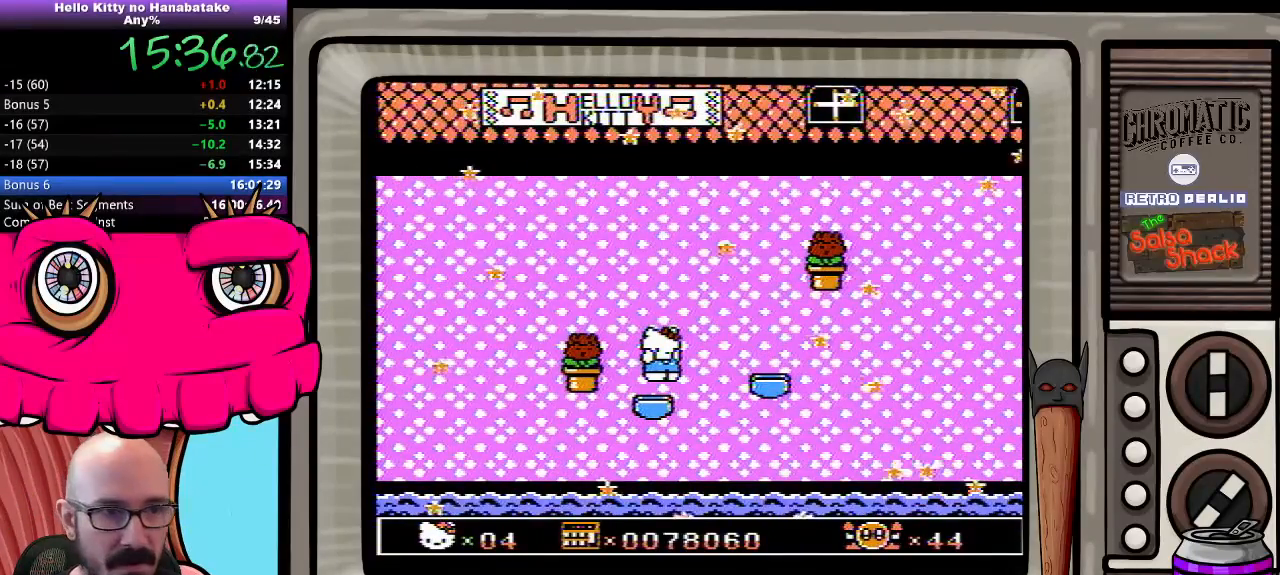
{"buttons": ["DPAD_RIGHT"], "events": [[317, "DPAD_RIGHT", "down"], [333, "DPAD_RIGHT", "up"], [467, "DPAD_RIGHT", "down"]]}
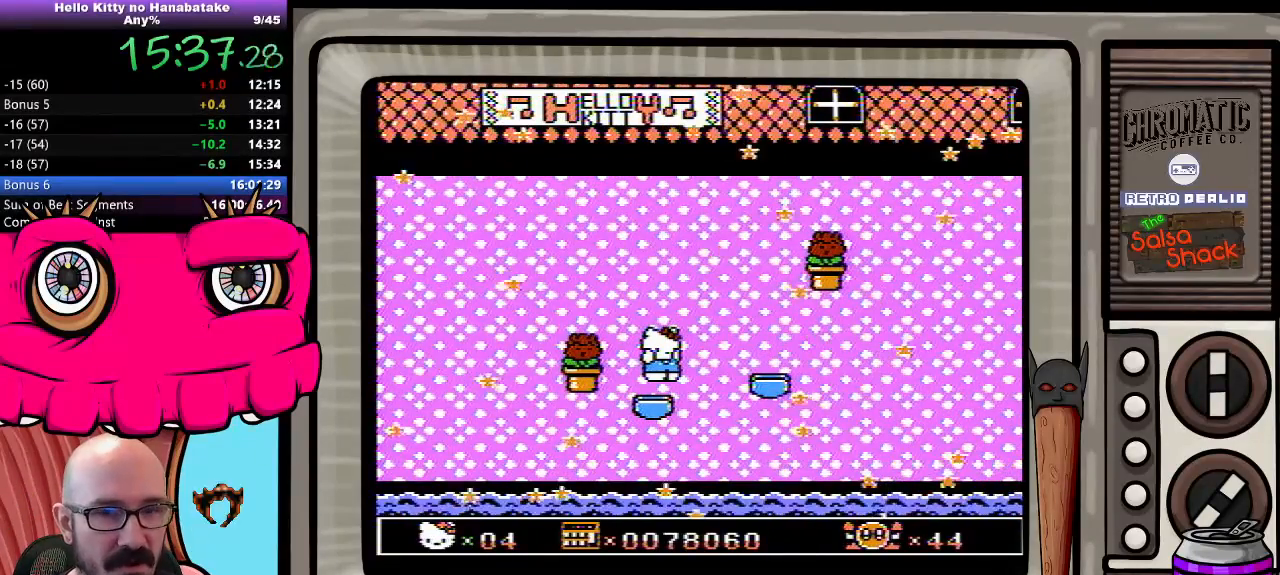
{"buttons": ["DPAD_RIGHT"], "events": []}
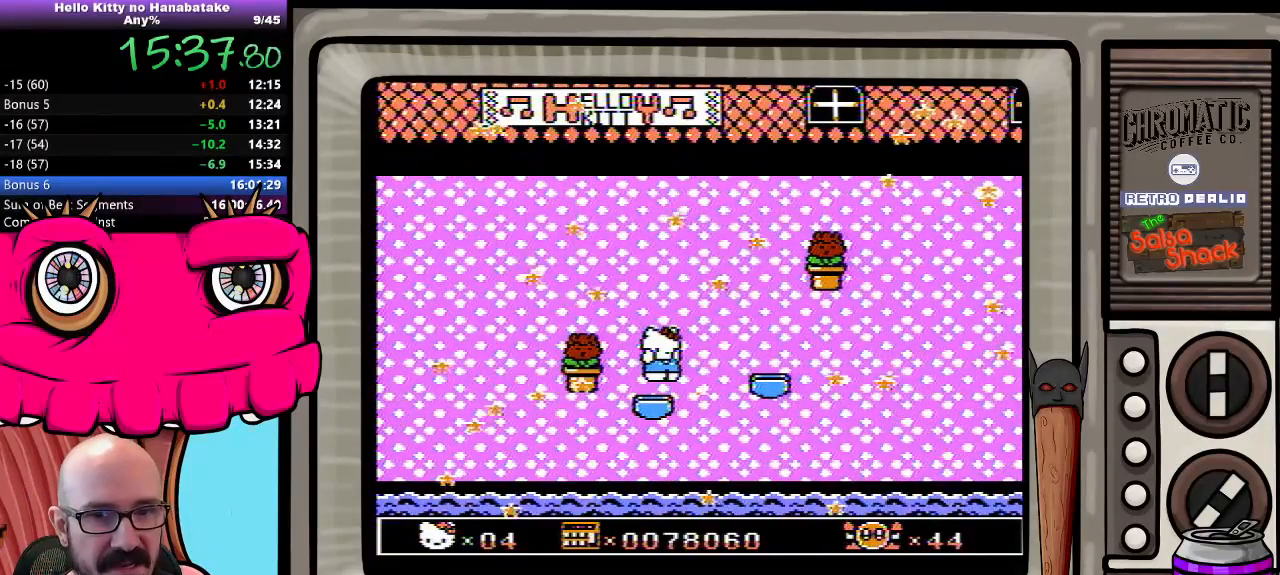
{"buttons": ["DPAD_RIGHT"], "events": []}
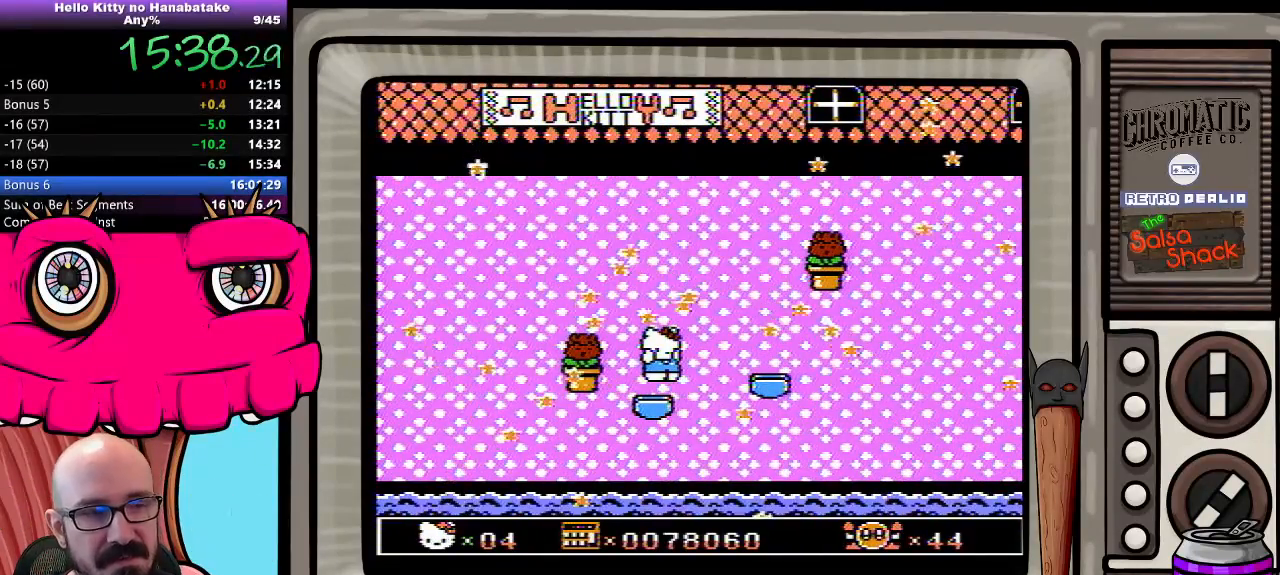
{"buttons": ["DPAD_RIGHT"], "events": []}
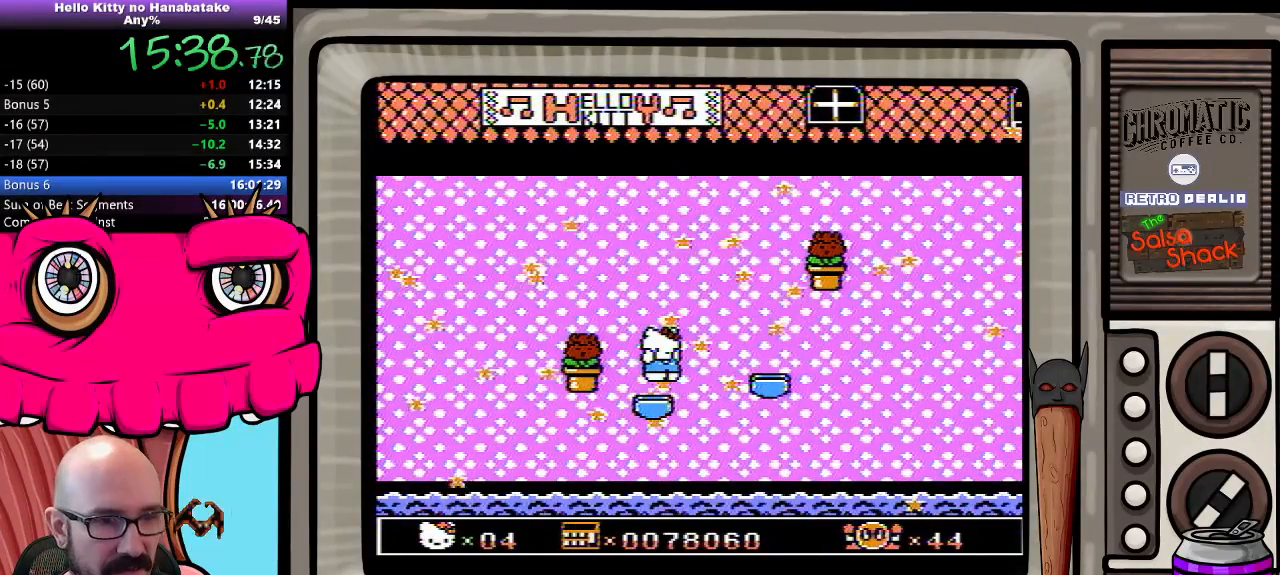
{"buttons": ["DPAD_RIGHT"], "events": []}
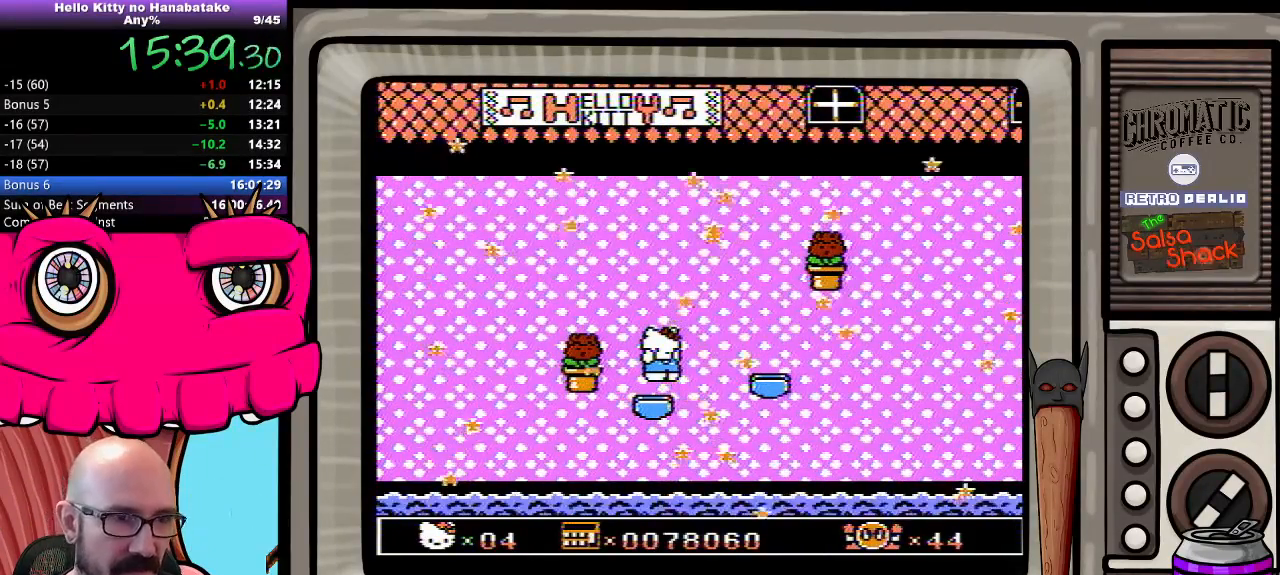
{"buttons": ["DPAD_RIGHT"], "events": []}
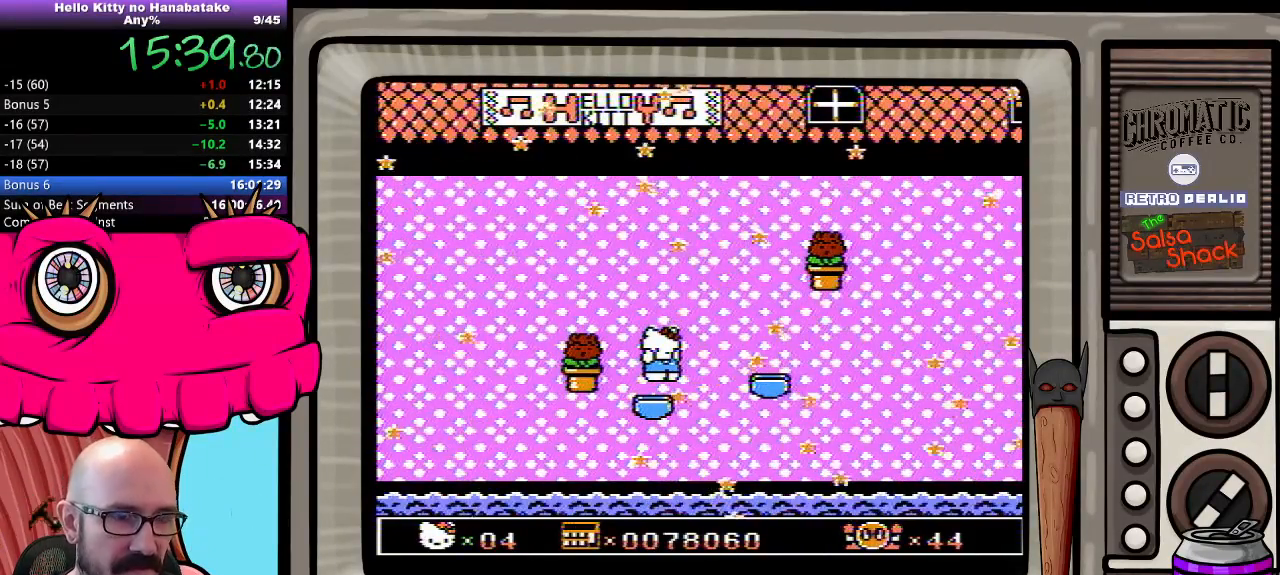
{"buttons": ["DPAD_RIGHT"], "events": []}
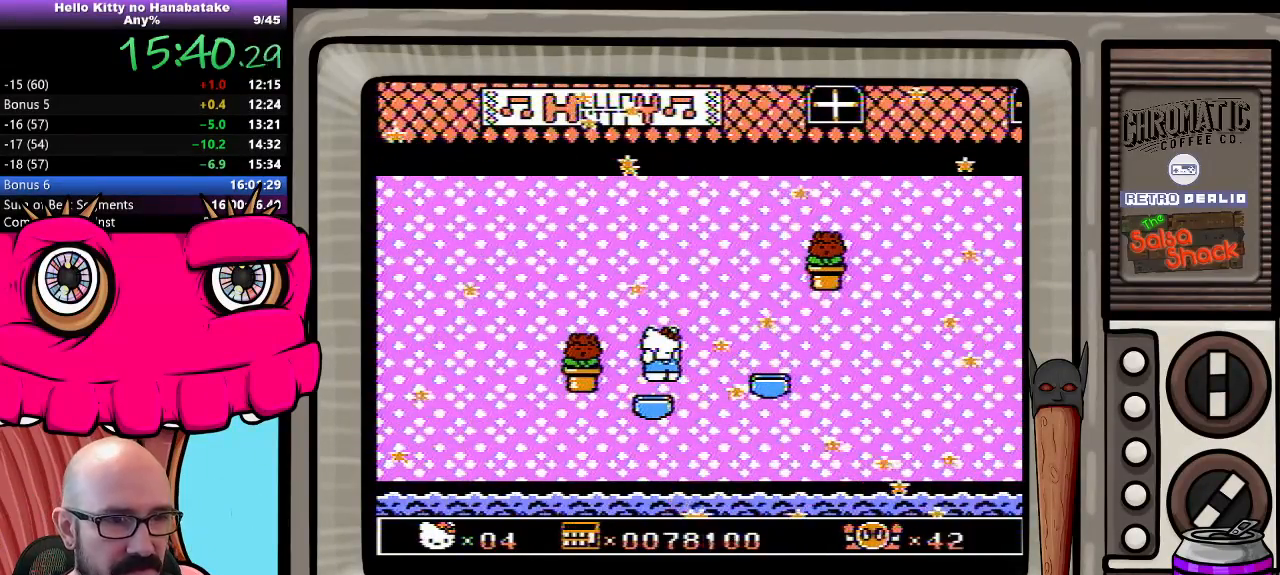
{"buttons": ["DPAD_RIGHT"], "events": []}
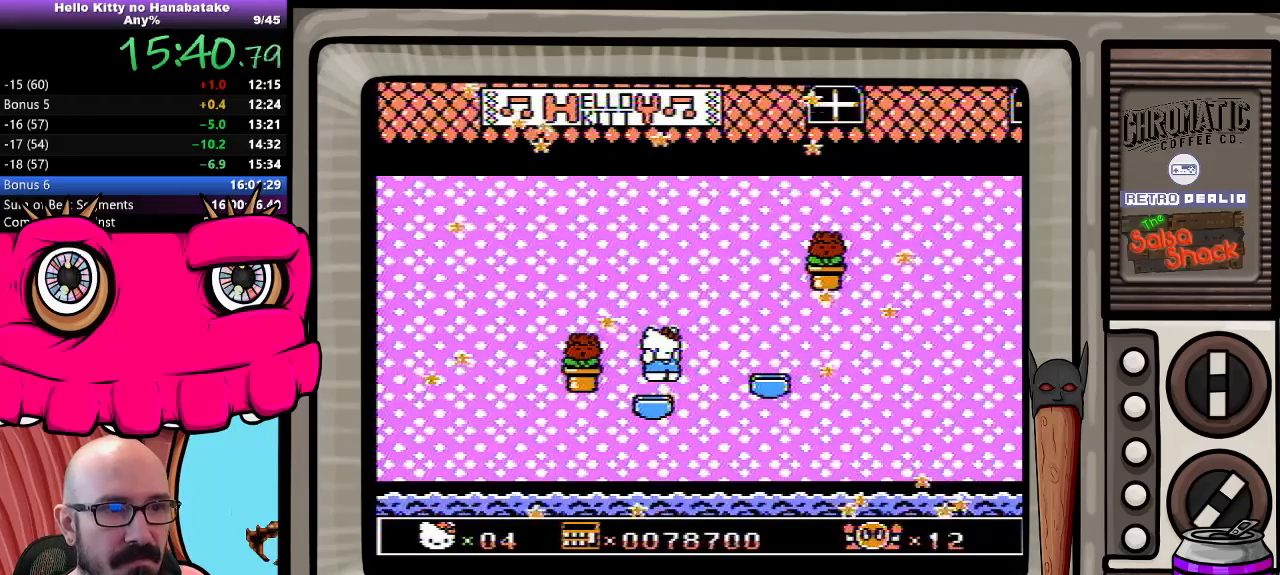
{"buttons": ["DPAD_RIGHT"], "events": []}
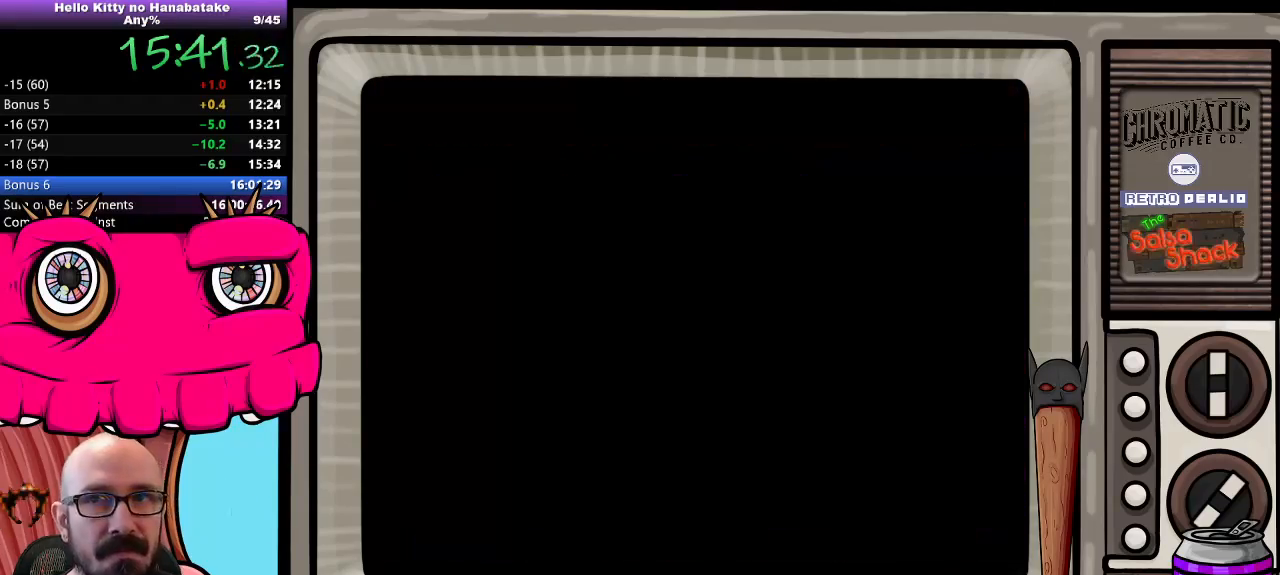
{"buttons": ["DPAD_RIGHT"], "events": []}
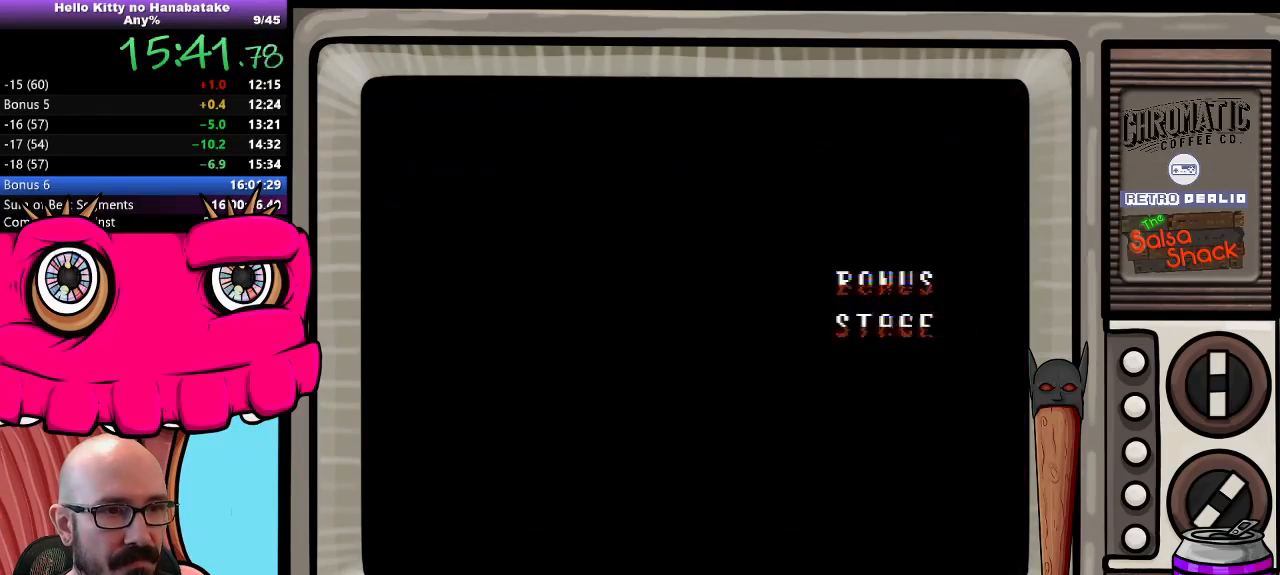
{"buttons": ["DPAD_RIGHT"], "events": [[117, "START", "down"], [200, "START", "up"]]}
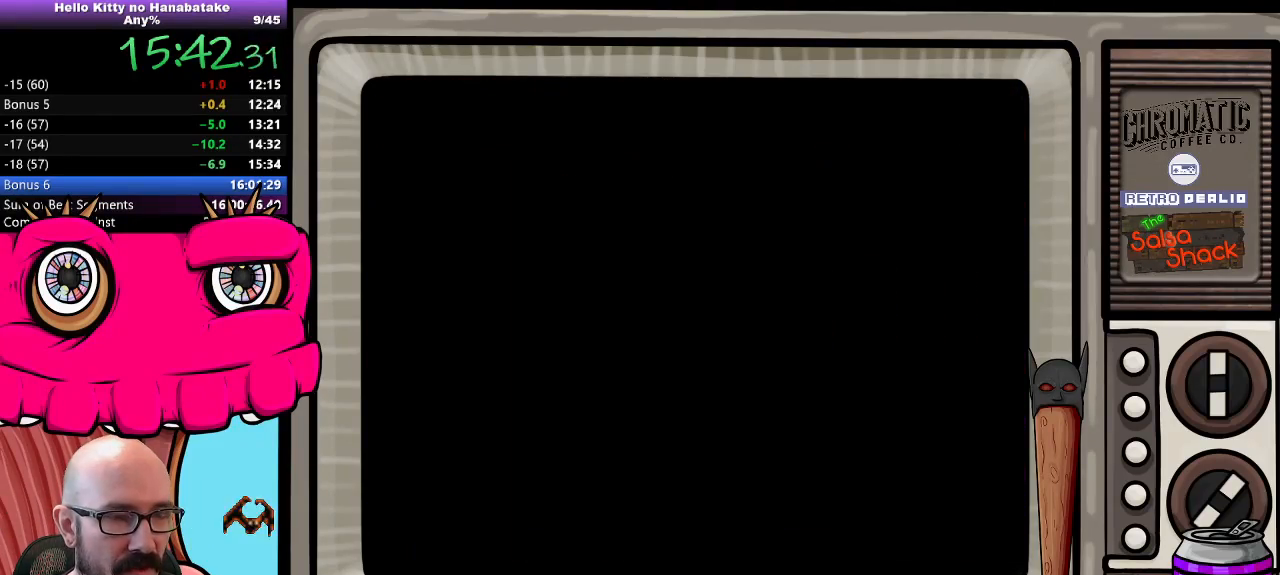
{"buttons": ["DPAD_RIGHT"], "events": []}
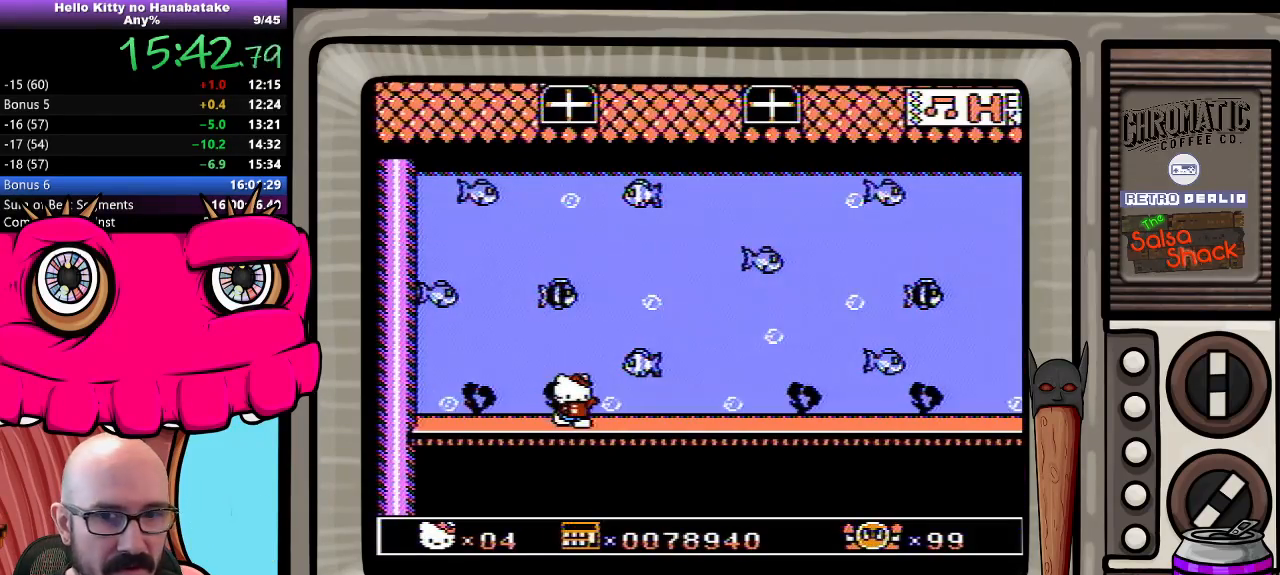
{"buttons": ["DPAD_DOWN", "DPAD_RIGHT"], "events": [[350, "DPAD_DOWN", "down"]]}
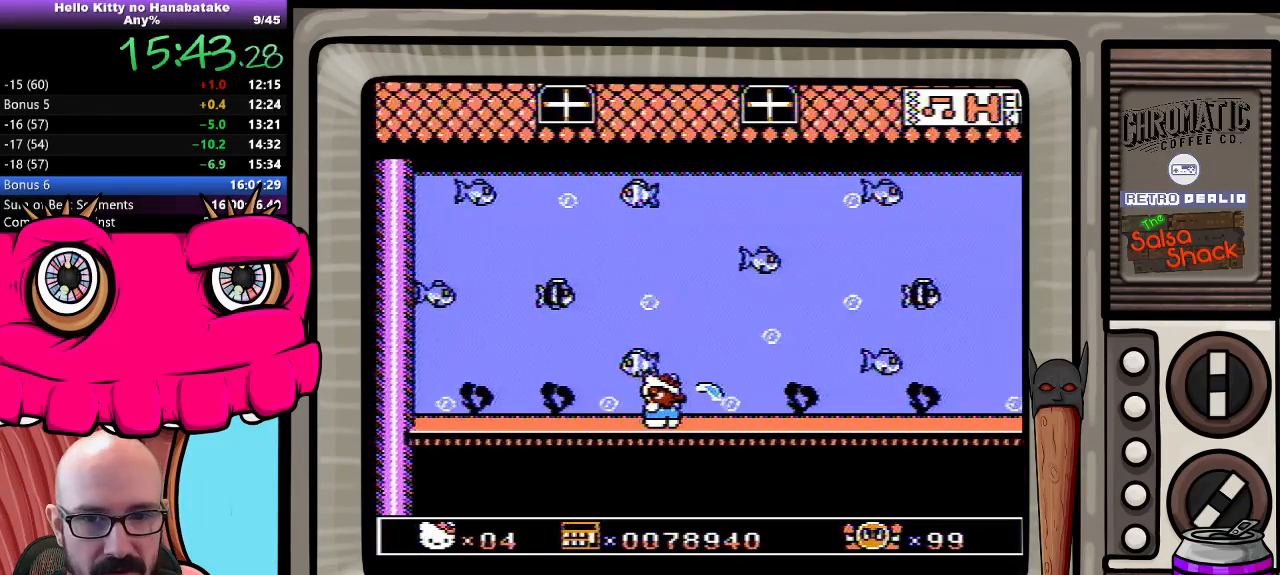
{"buttons": ["DPAD_DOWN", "DPAD_RIGHT"], "events": []}